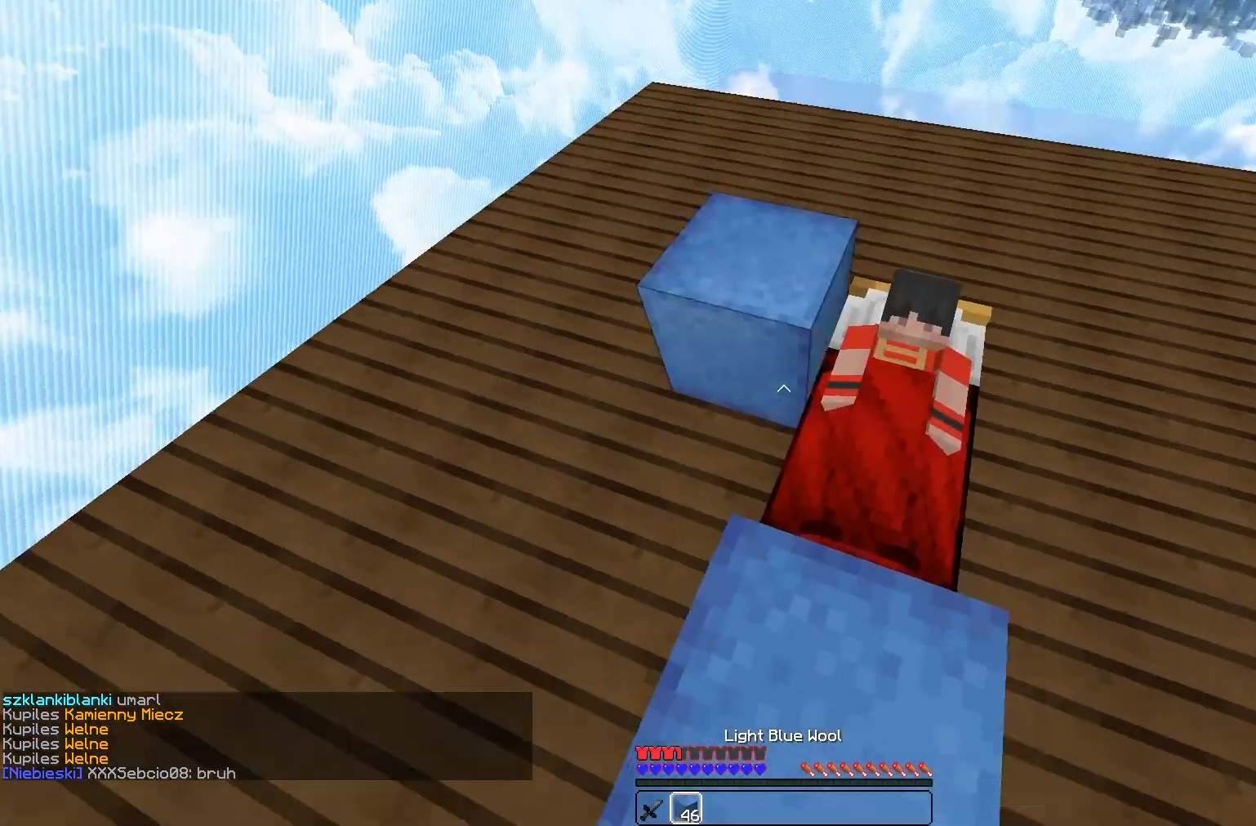
Gameplay with keyboard and mouse; each line is a JSON object with the keys and mouse buttons held at the frame after it. "events" lists presses ("down") and releases ("up") of "a", "d", "s", "w", "mouse_left" and "mouse_right" between this image and that frame as [ms after this image, input, new state], when the widget could be followed in between. "mouse_left", "mouse_right" = the "left", "right" buttons of the "mouse" list. No other keys are recorded. Fast repeated clicks can show as one long hold. Mouse movement is not recorded.
{"keys": ["a", "w"], "mouse": ["right"], "events": [[133, "d", "down"], [183, "mouse_right", "up"], [200, "s", "up"], [300, "mouse_right", "down"], [333, "w", "down"], [400, "a", "down"], [467, "d", "up"]]}
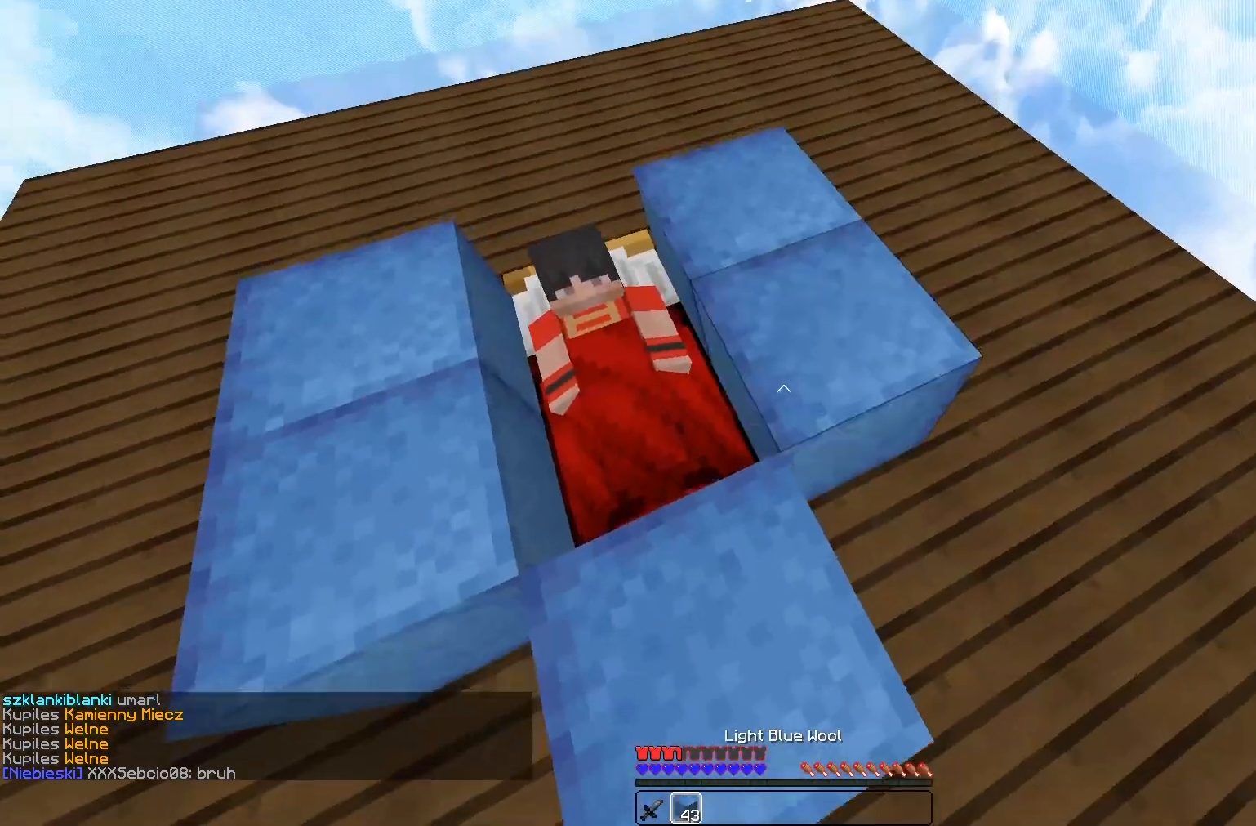
{"keys": ["s"], "mouse": ["right"], "events": [[67, "mouse_right", "up"], [233, "mouse_right", "down"], [267, "a", "up"], [267, "w", "up"], [367, "s", "down"]]}
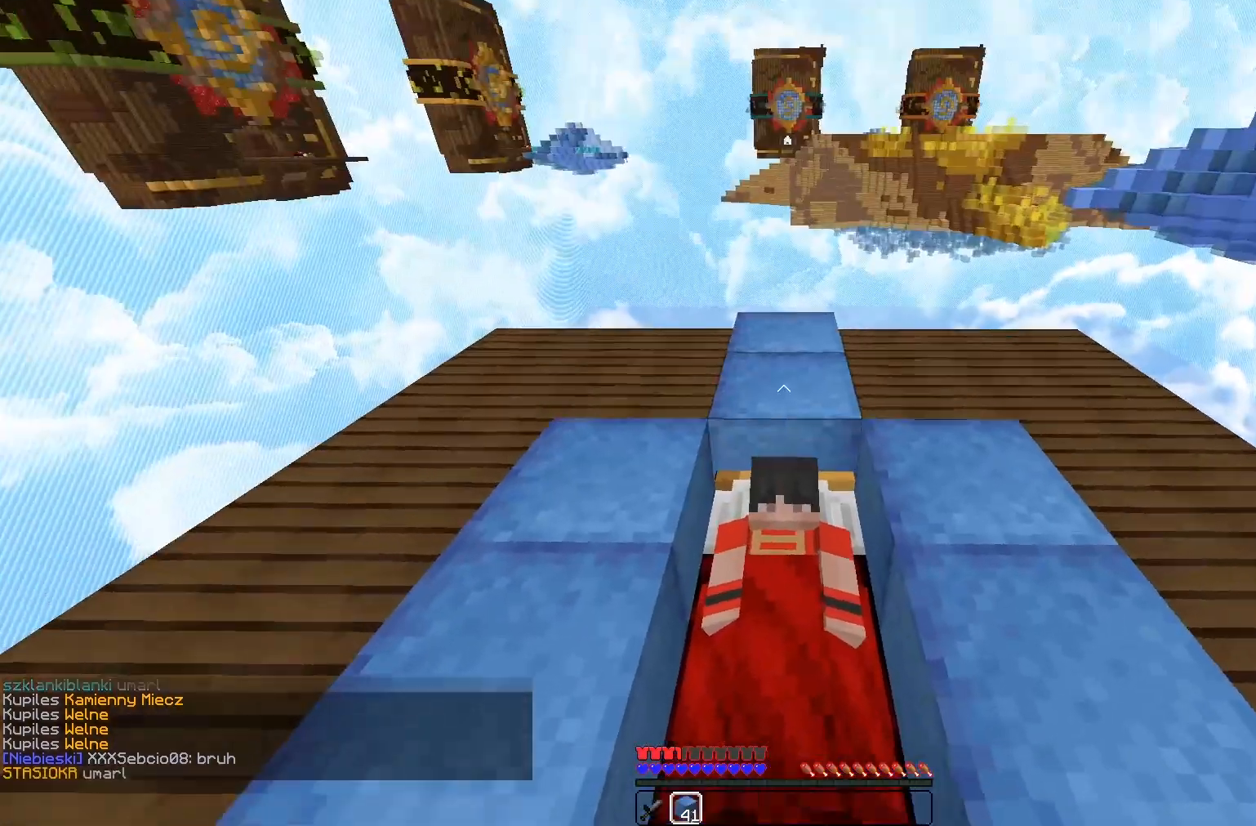
{"keys": [], "mouse": ["right"], "events": [[33, "mouse_right", "up"], [67, "mouse_right", "down"], [167, "mouse_right", "up"], [200, "mouse_right", "down"], [300, "mouse_right", "up"], [433, "mouse_right", "down"], [433, "s", "up"]]}
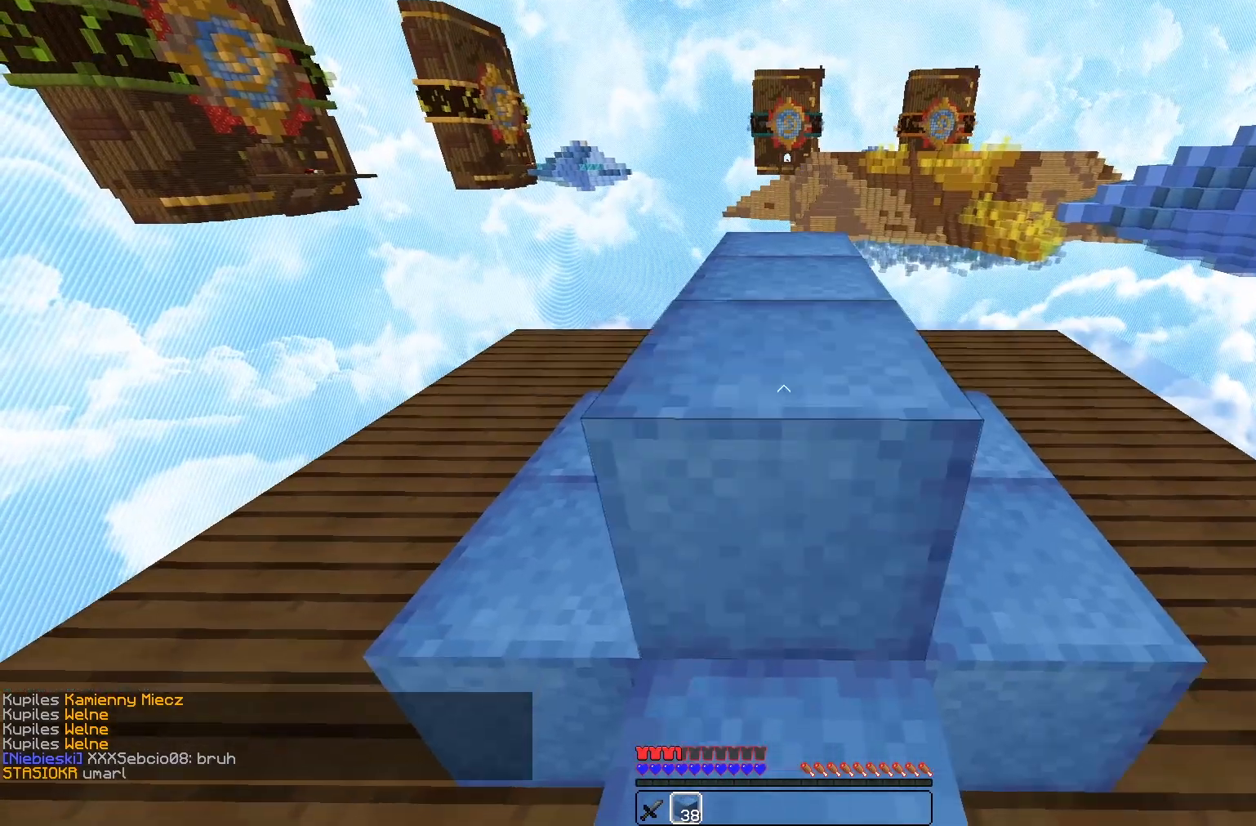
{"keys": ["w"], "mouse": [], "events": [[67, "mouse_right", "up"], [367, "w", "down"]]}
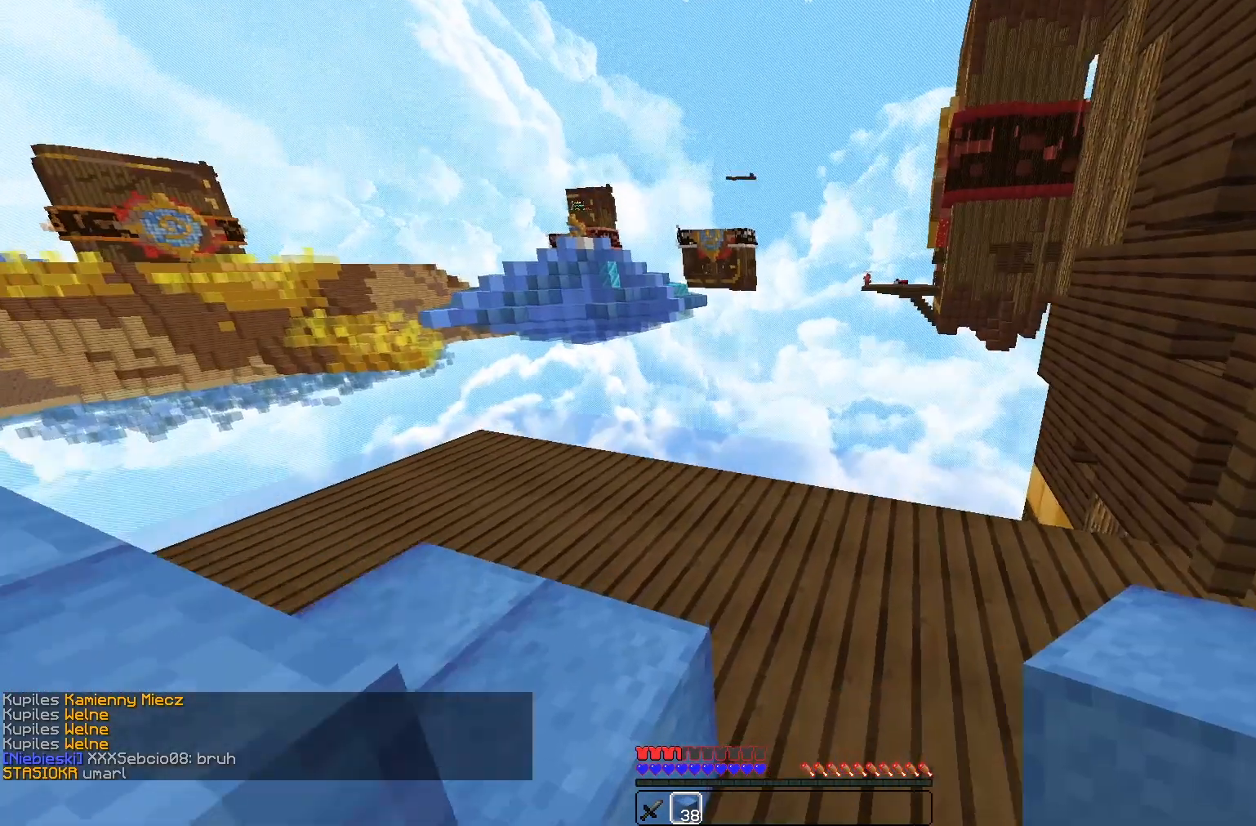
{"keys": ["w"], "mouse": [], "events": []}
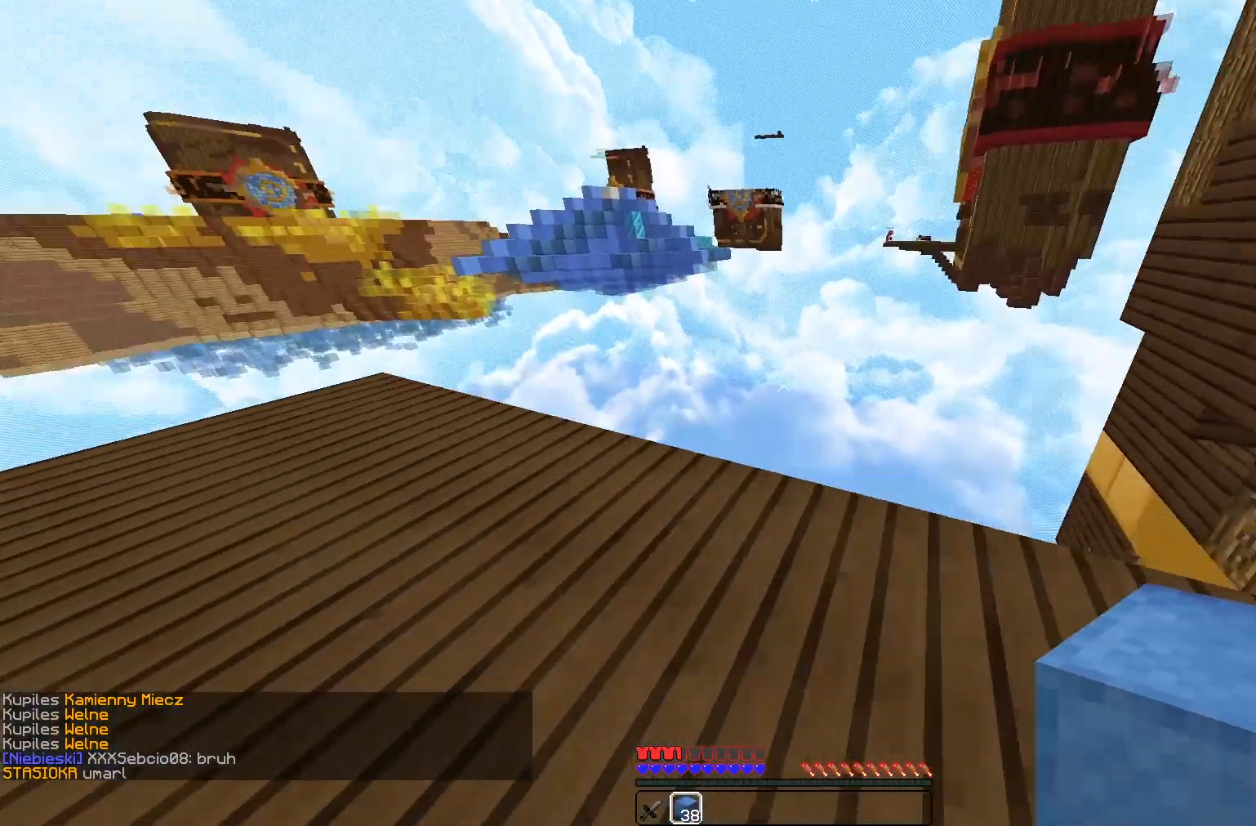
{"keys": [], "mouse": ["right"], "events": [[233, "w", "up"], [400, "mouse_right", "down"]]}
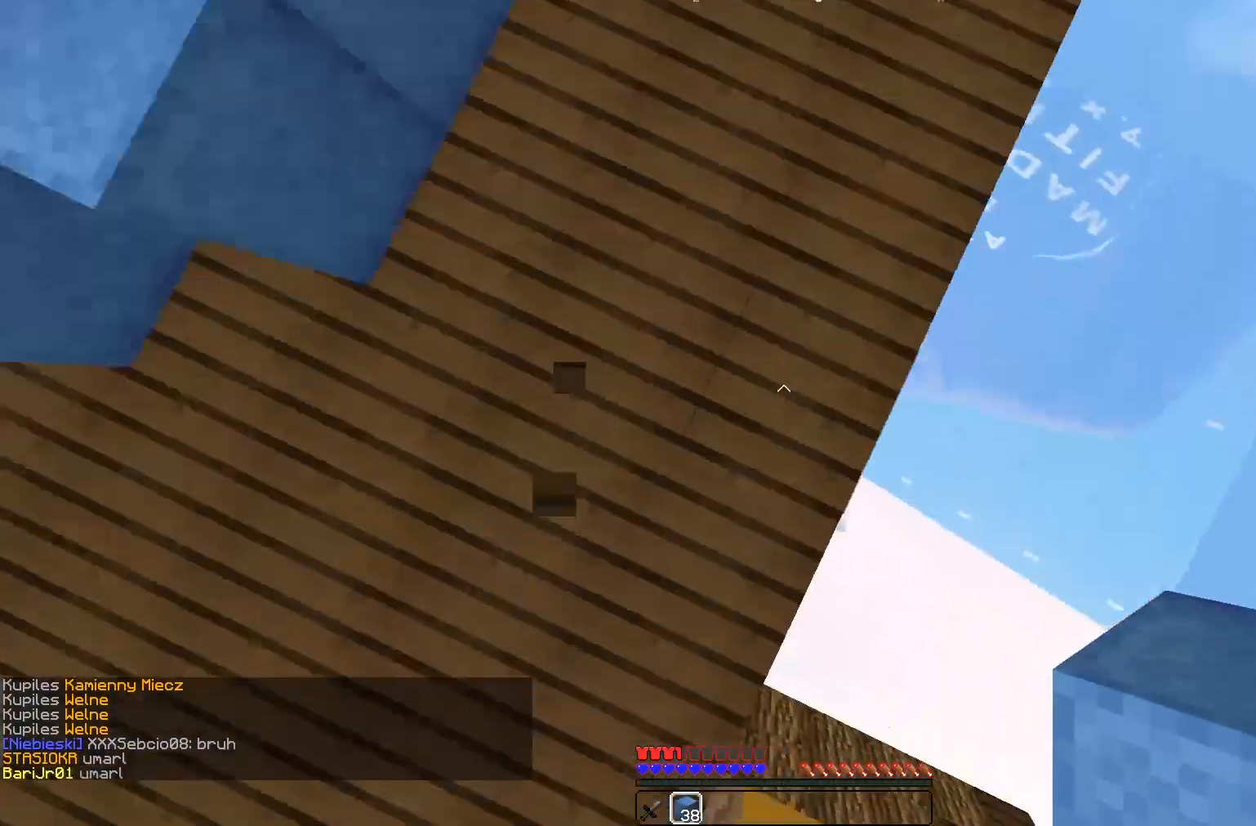
{"keys": [], "mouse": ["right"], "events": []}
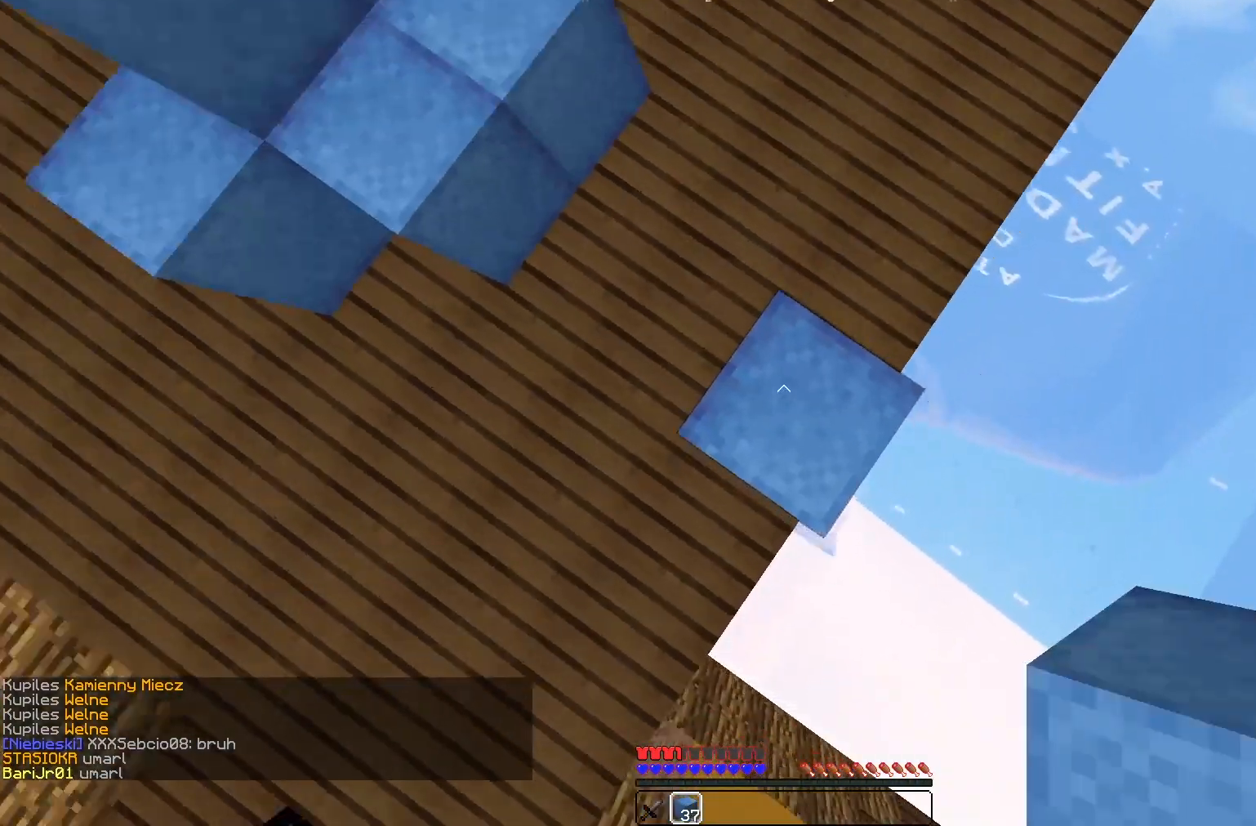
{"keys": ["d", "s"], "mouse": [], "events": [[33, "d", "down"], [167, "d", "up"], [200, "s", "down"], [250, "d", "down"], [300, "mouse_right", "up"]]}
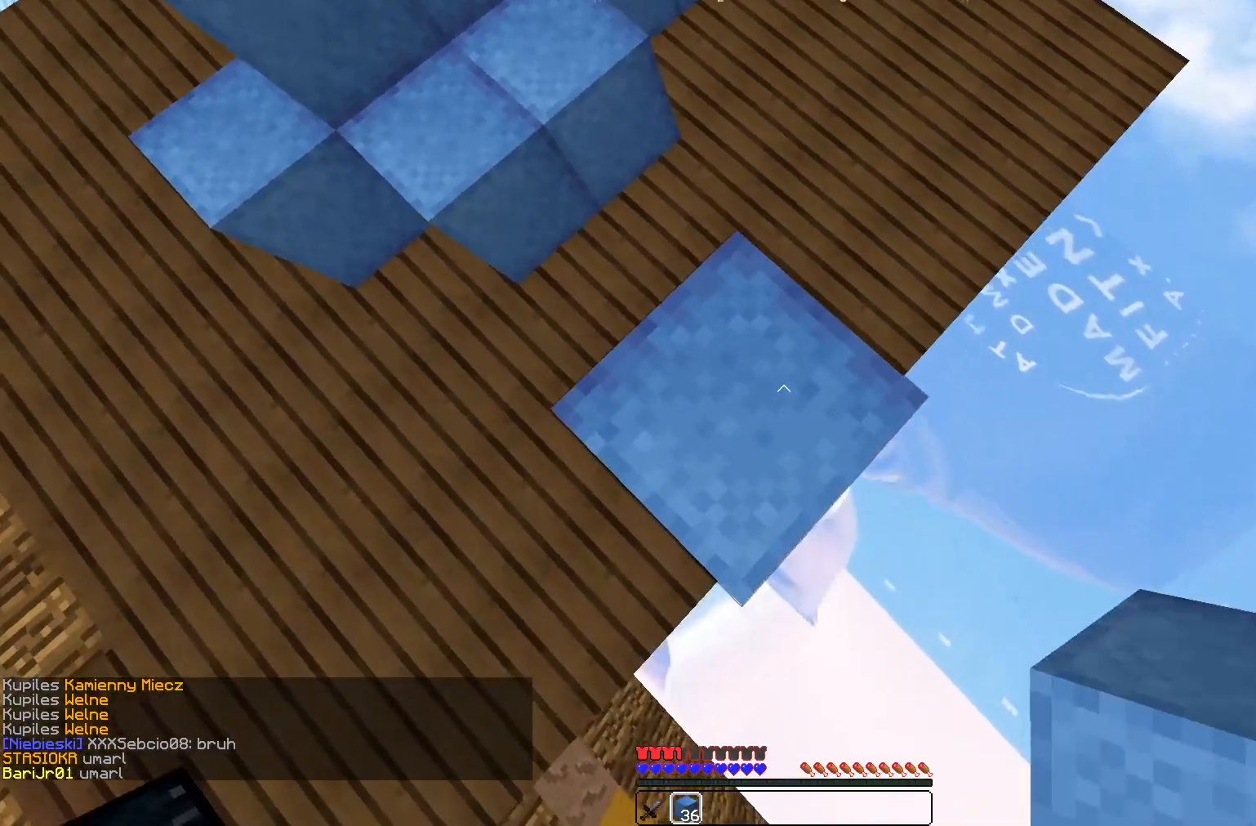
{"keys": ["d", "s"], "mouse": ["right"], "events": [[133, "a", "down"], [367, "a", "up"], [400, "mouse_right", "down"]]}
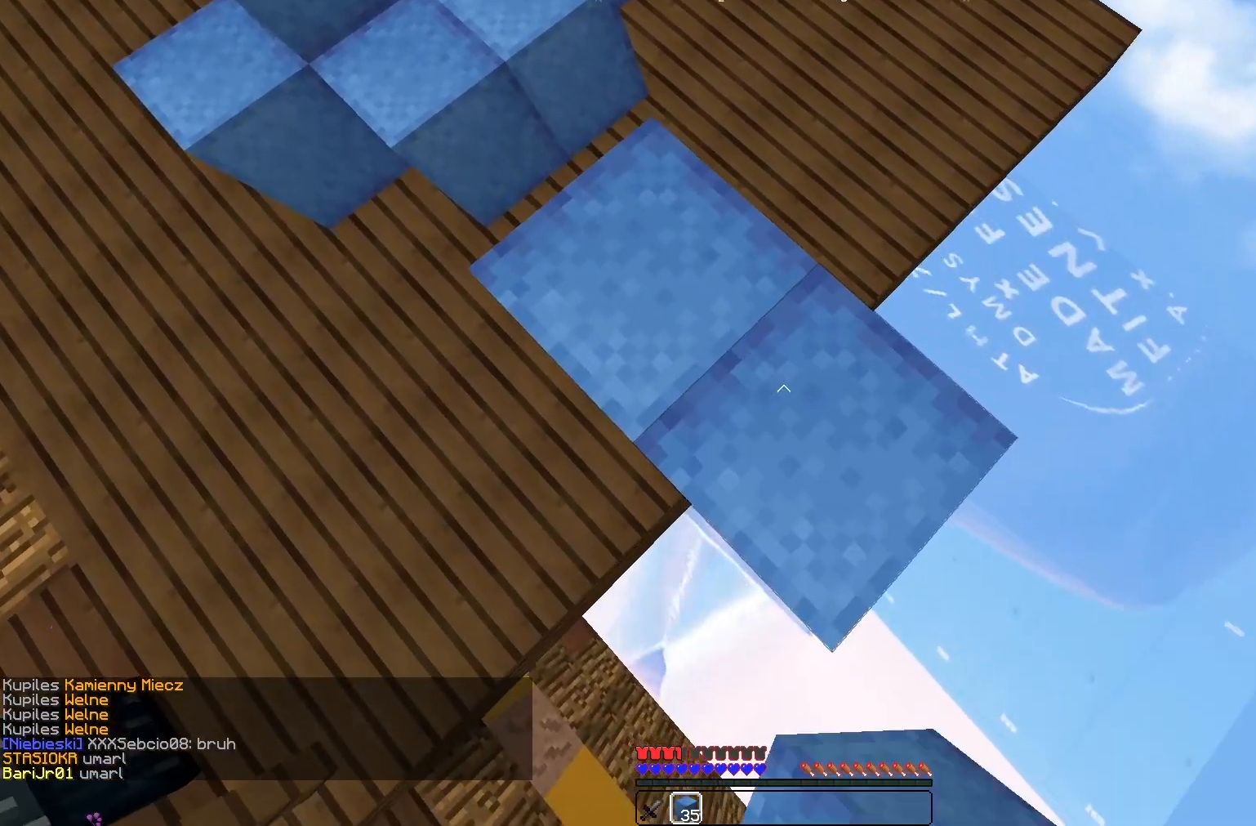
{"keys": ["d", "s"], "mouse": [], "events": [[50, "mouse_right", "up"]]}
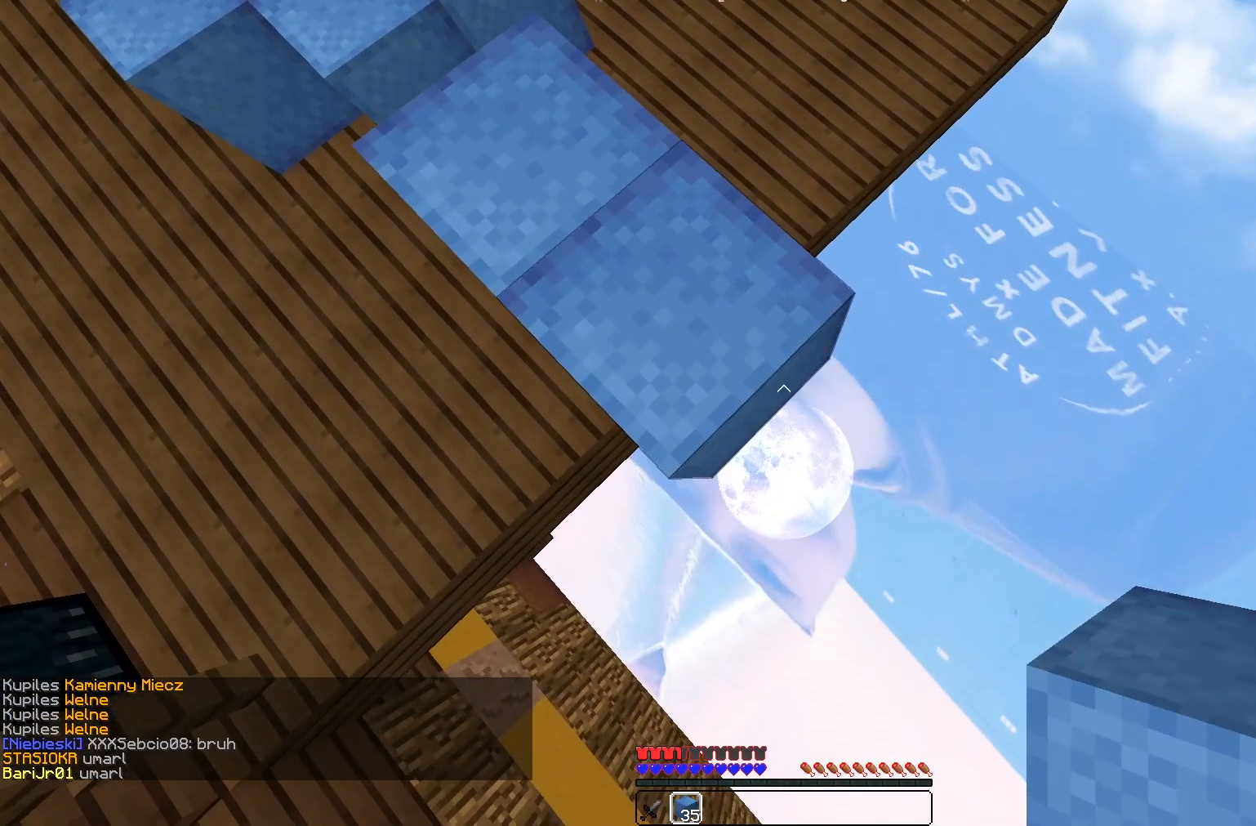
{"keys": ["d", "s"], "mouse": [], "events": [[33, "mouse_right", "down"], [133, "mouse_right", "up"]]}
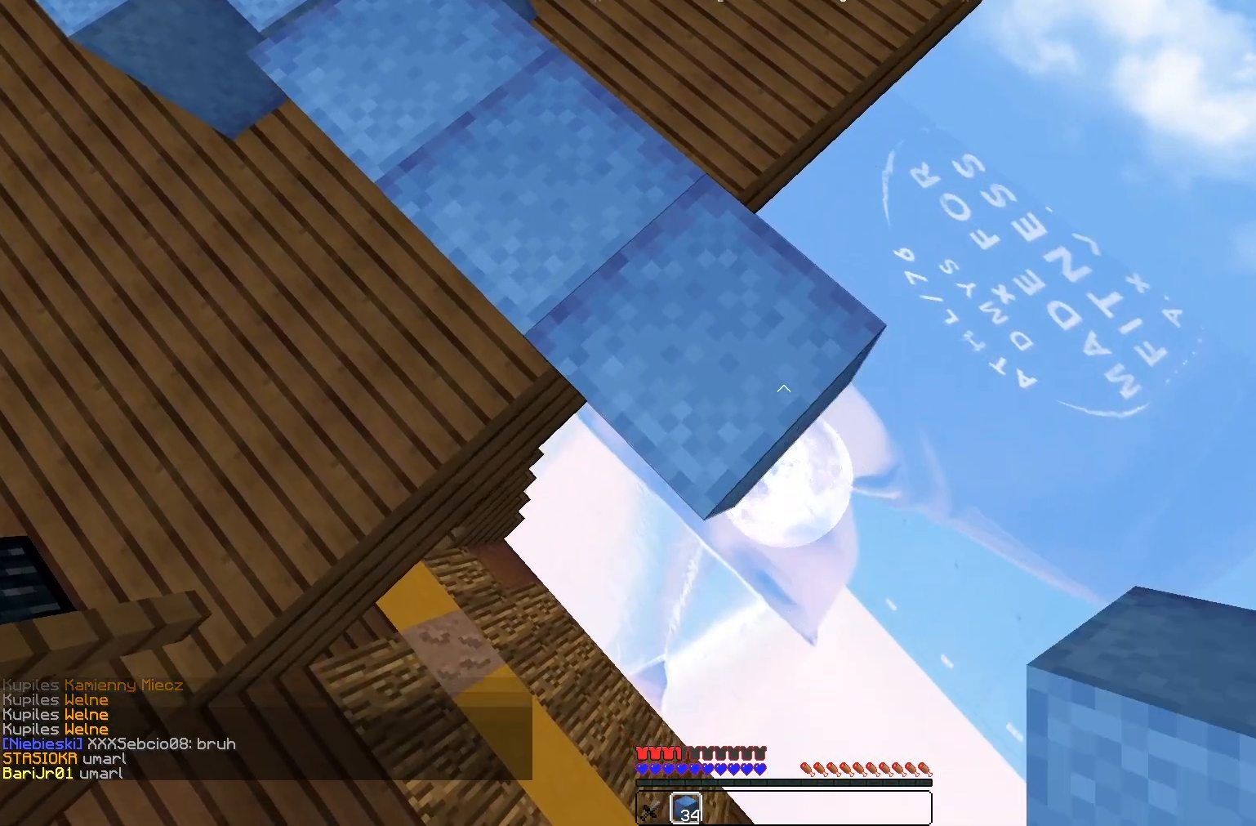
{"keys": ["d", "s"], "mouse": ["right"], "events": [[133, "mouse_right", "down"], [267, "mouse_right", "up"], [500, "mouse_right", "down"]]}
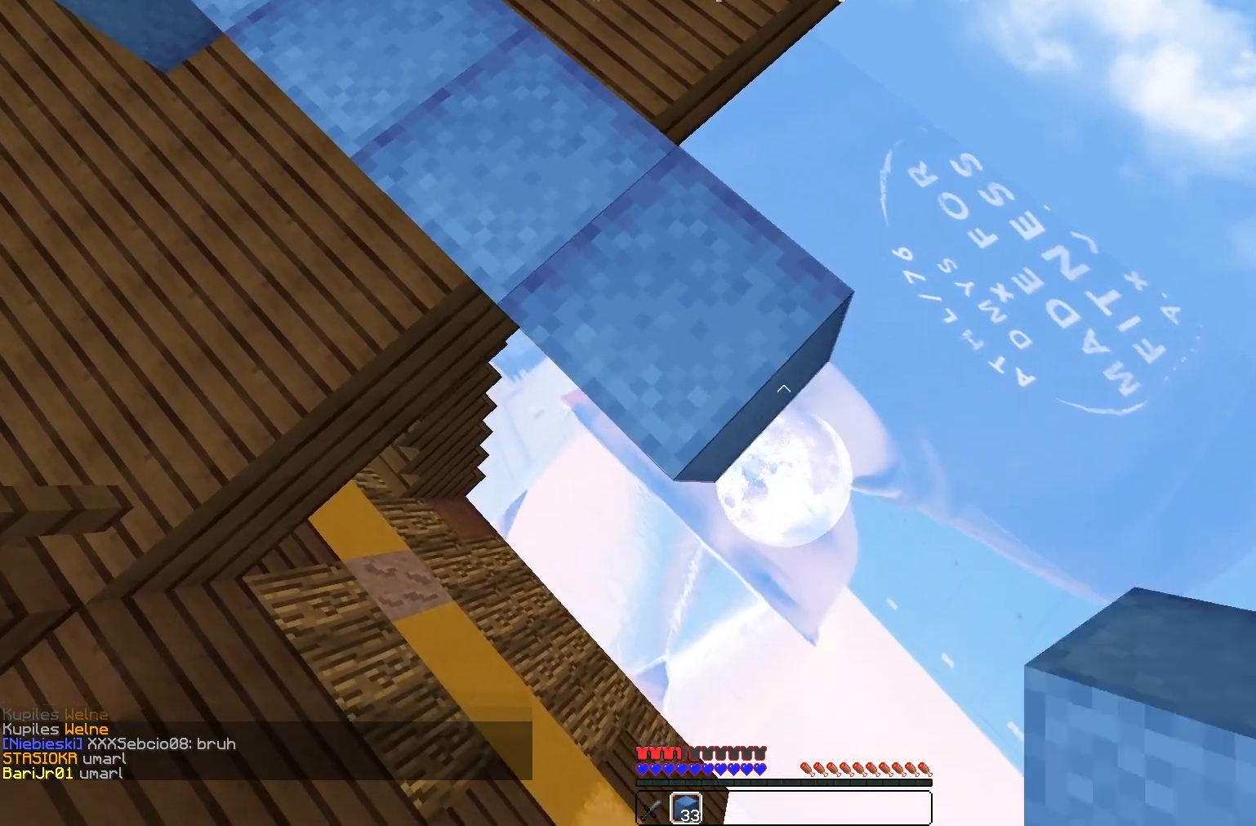
{"keys": ["d", "s"], "mouse": ["right"], "events": [[167, "mouse_right", "up"], [367, "mouse_right", "down"]]}
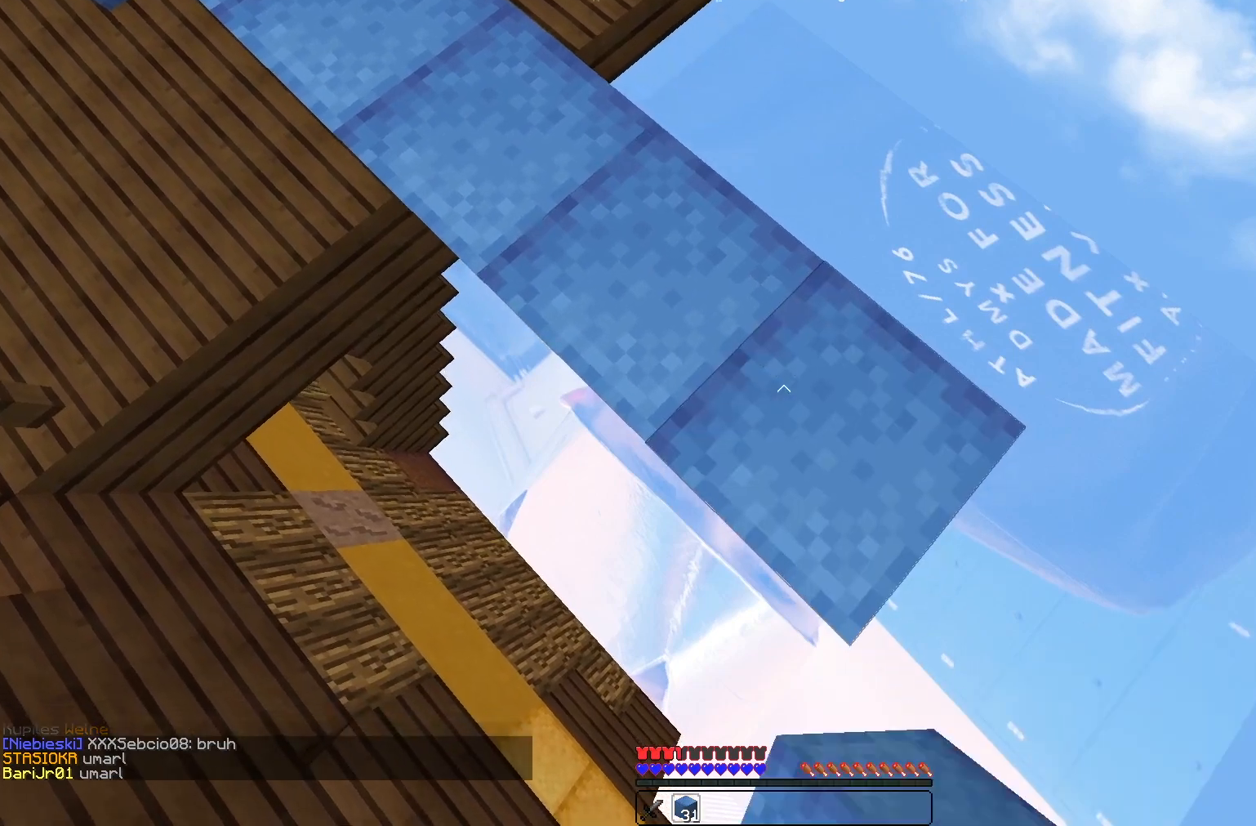
{"keys": ["d", "s"], "mouse": [], "events": [[17, "mouse_right", "up"], [267, "mouse_right", "down"], [400, "mouse_right", "up"]]}
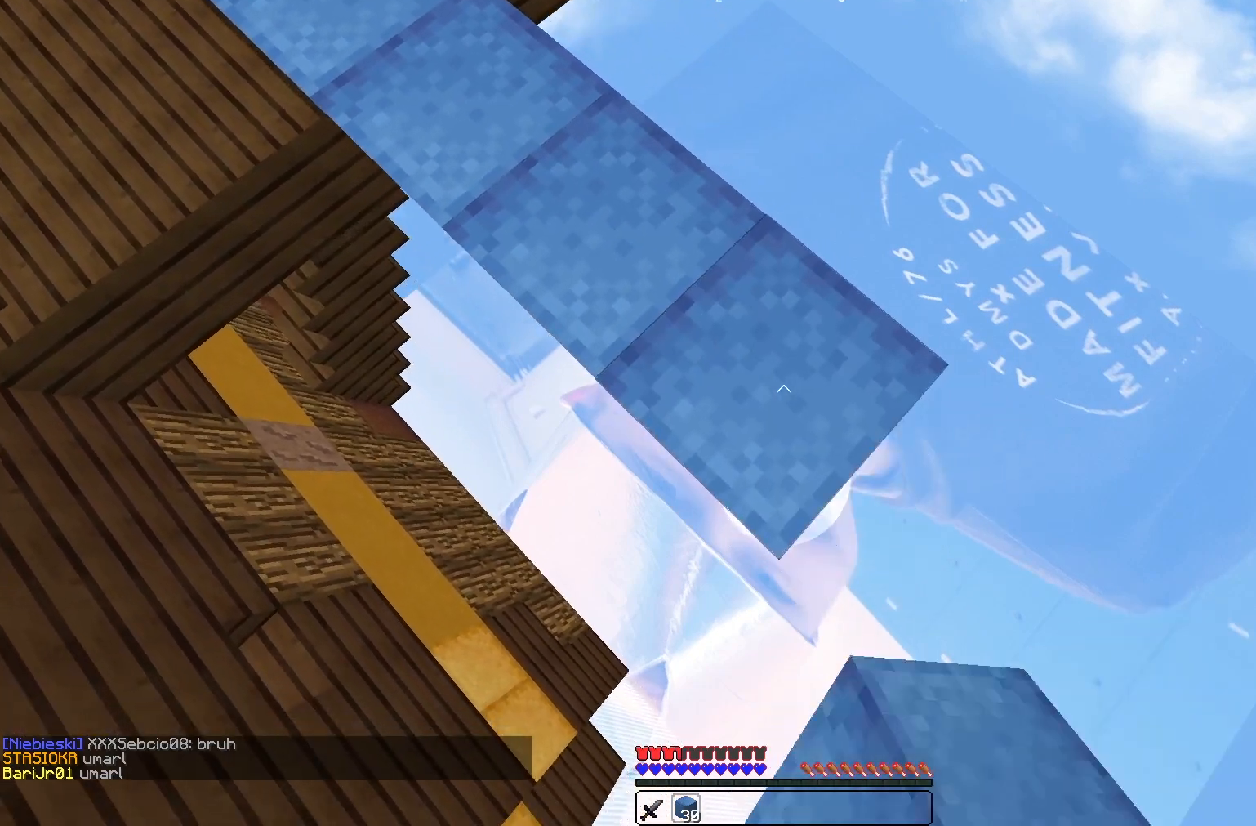
{"keys": ["d", "s"], "mouse": [], "events": [[167, "mouse_right", "down"], [267, "mouse_right", "up"]]}
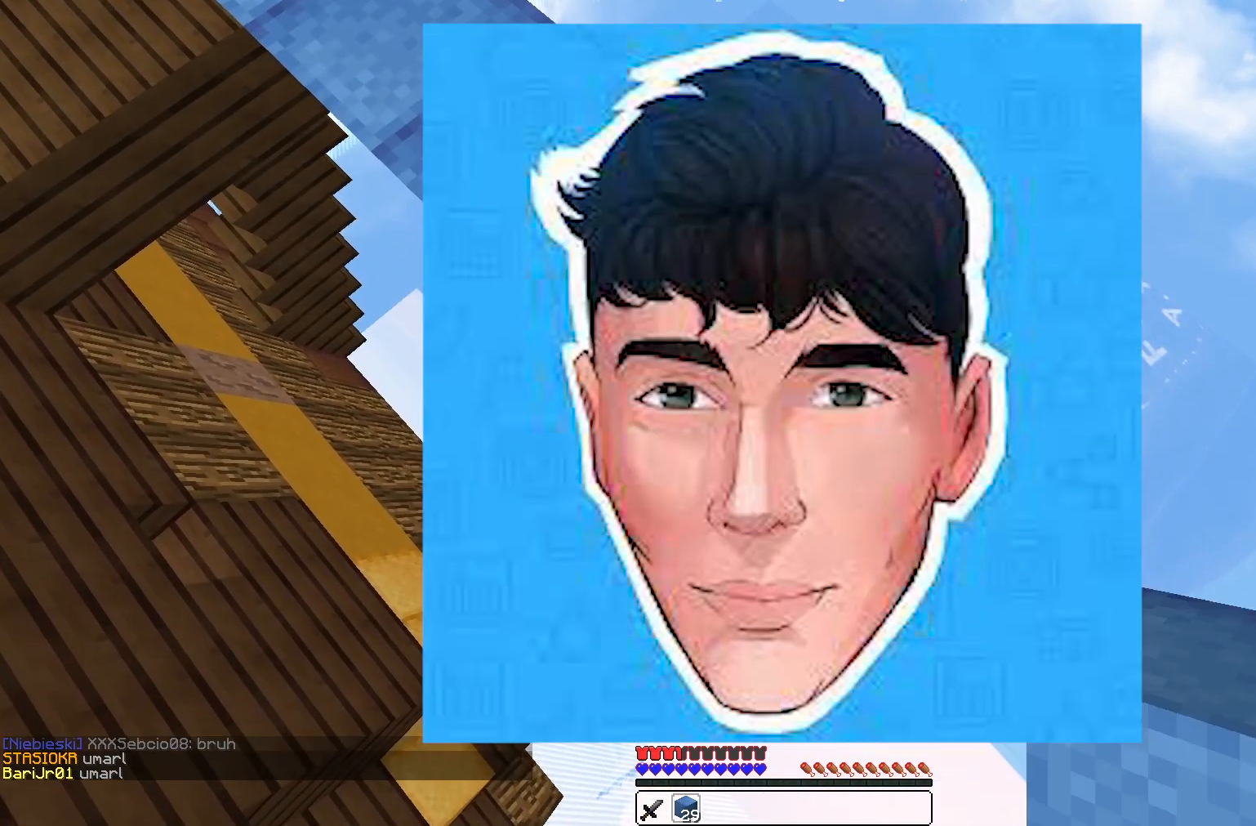
{"keys": ["d", "s"], "mouse": ["right"], "events": [[67, "mouse_right", "down"], [200, "mouse_right", "up"], [500, "mouse_right", "down"]]}
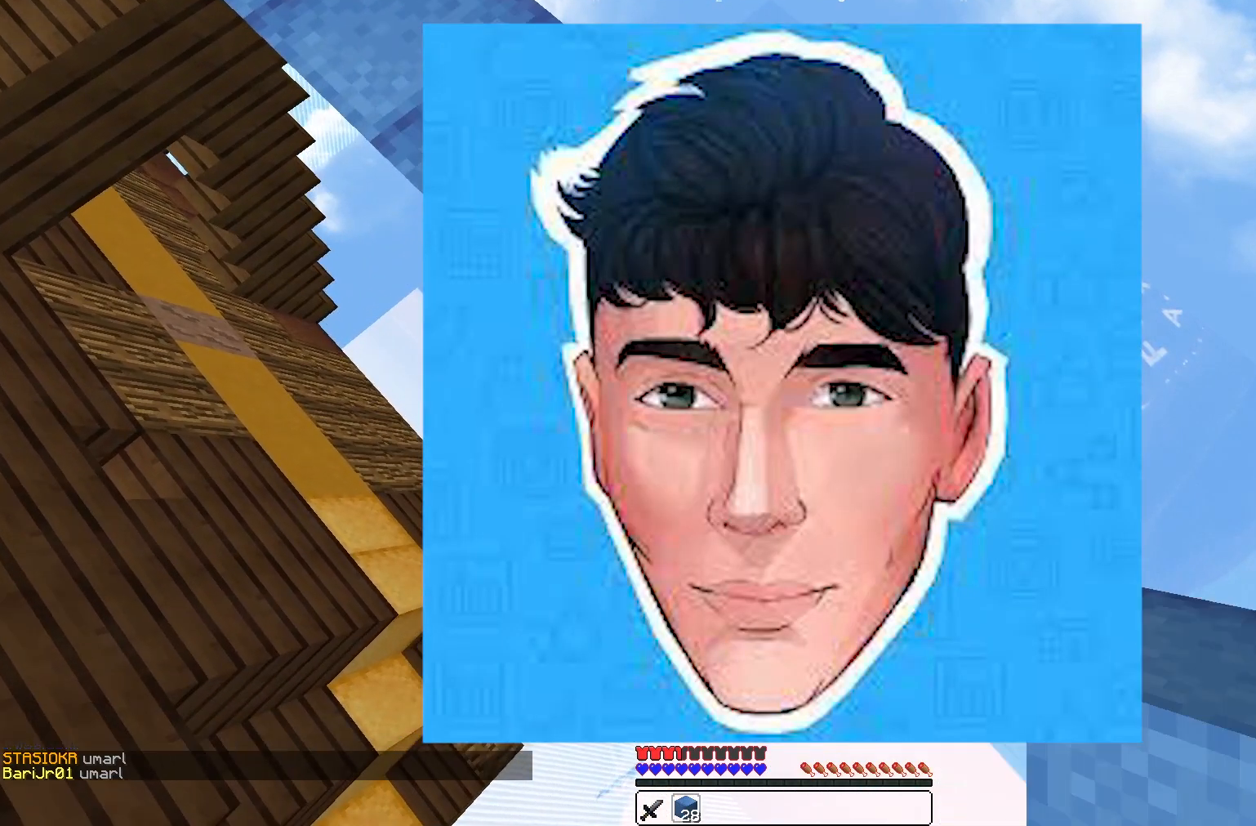
{"keys": ["d", "s"], "mouse": ["right"], "events": [[133, "mouse_right", "up"], [400, "mouse_right", "down"]]}